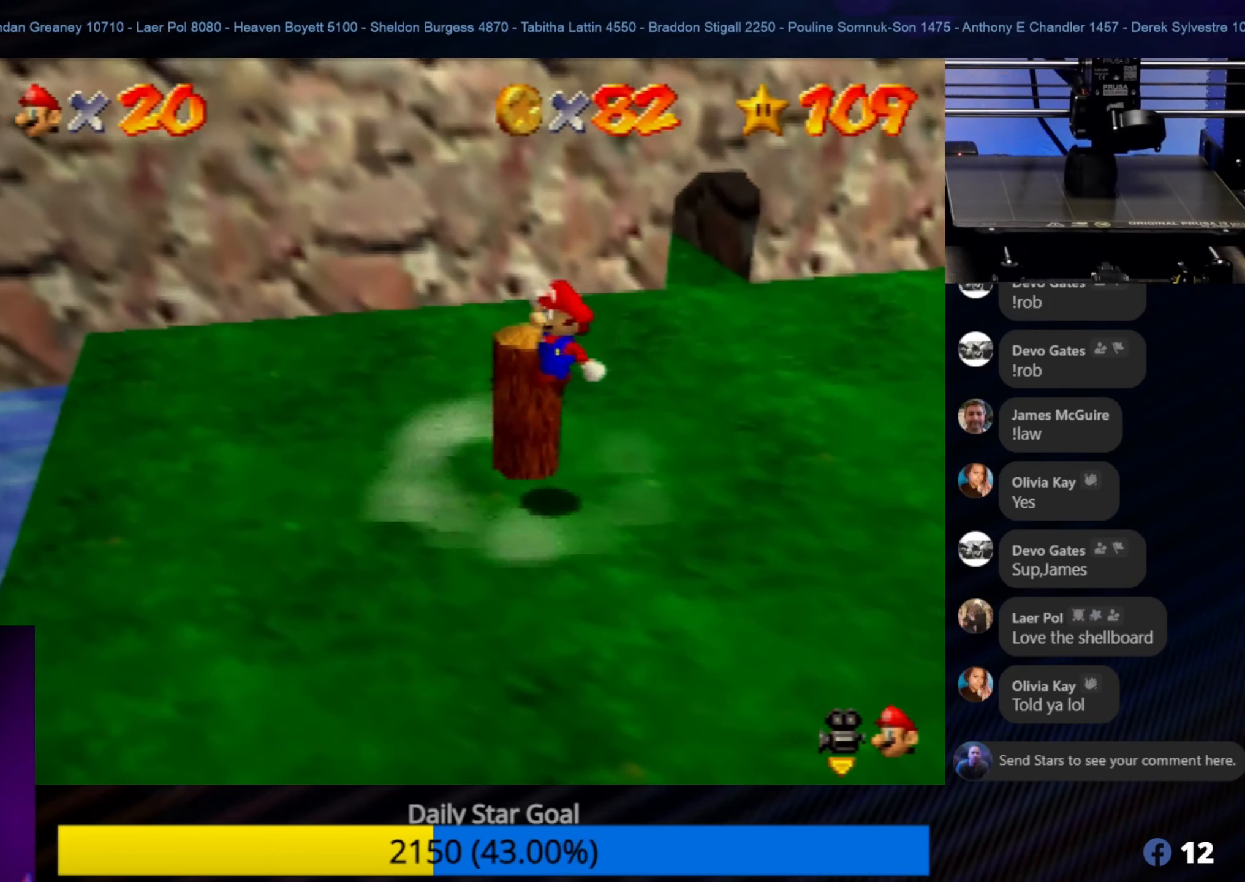
Gameplay with a controller (Nintendo layout); each line is a JSON object with the inputs held at the frame after it. "events" lists button and stick changes between this image and that frame as [ms after this image, input, new state], when the widget could be followed in between. Not read: L1 L3 R3.
{"buttons": [], "left_stick": "center", "events": [[84, "A", "up"], [134, "left_stick", "up-right"], [234, "left_stick", "center"]]}
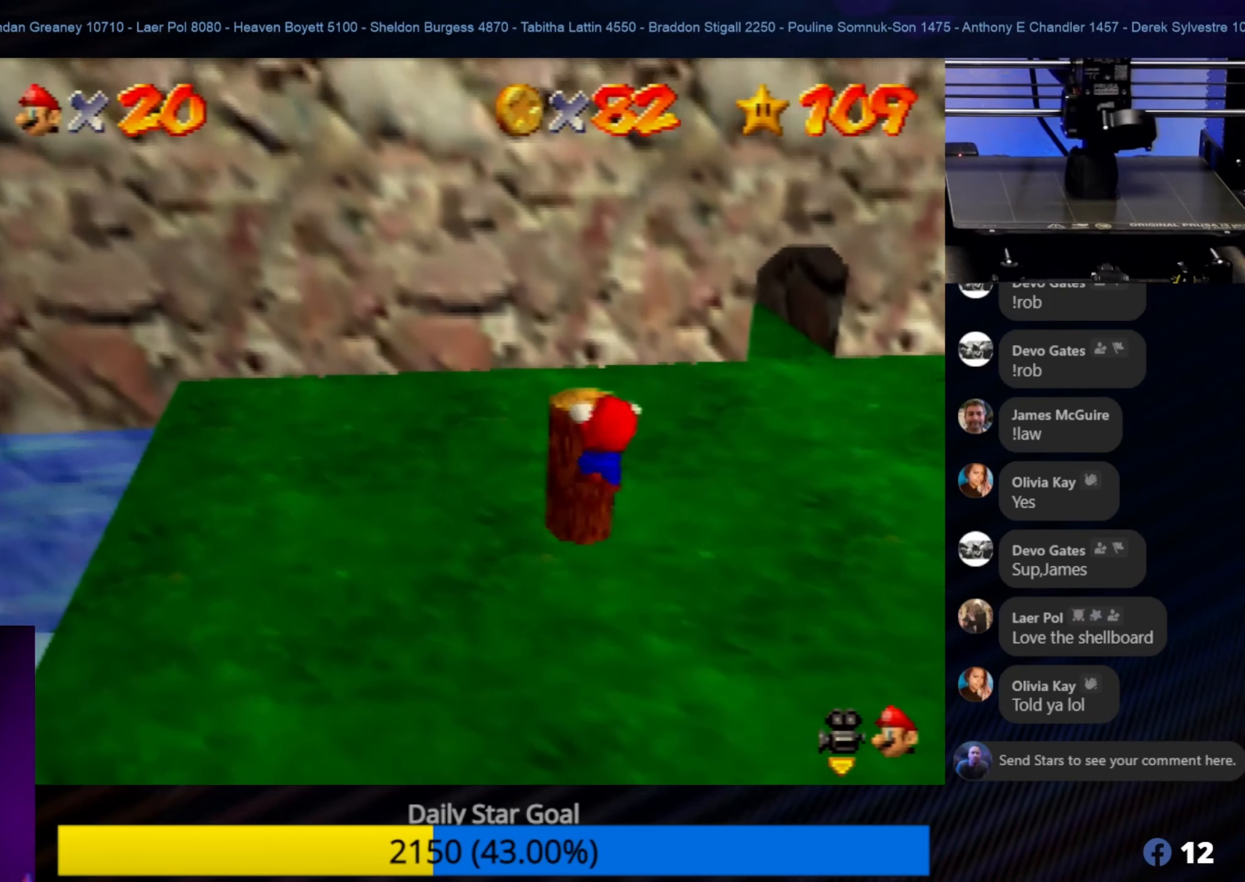
{"buttons": [], "left_stick": "up-left", "events": [[467, "left_stick", "up-left"]]}
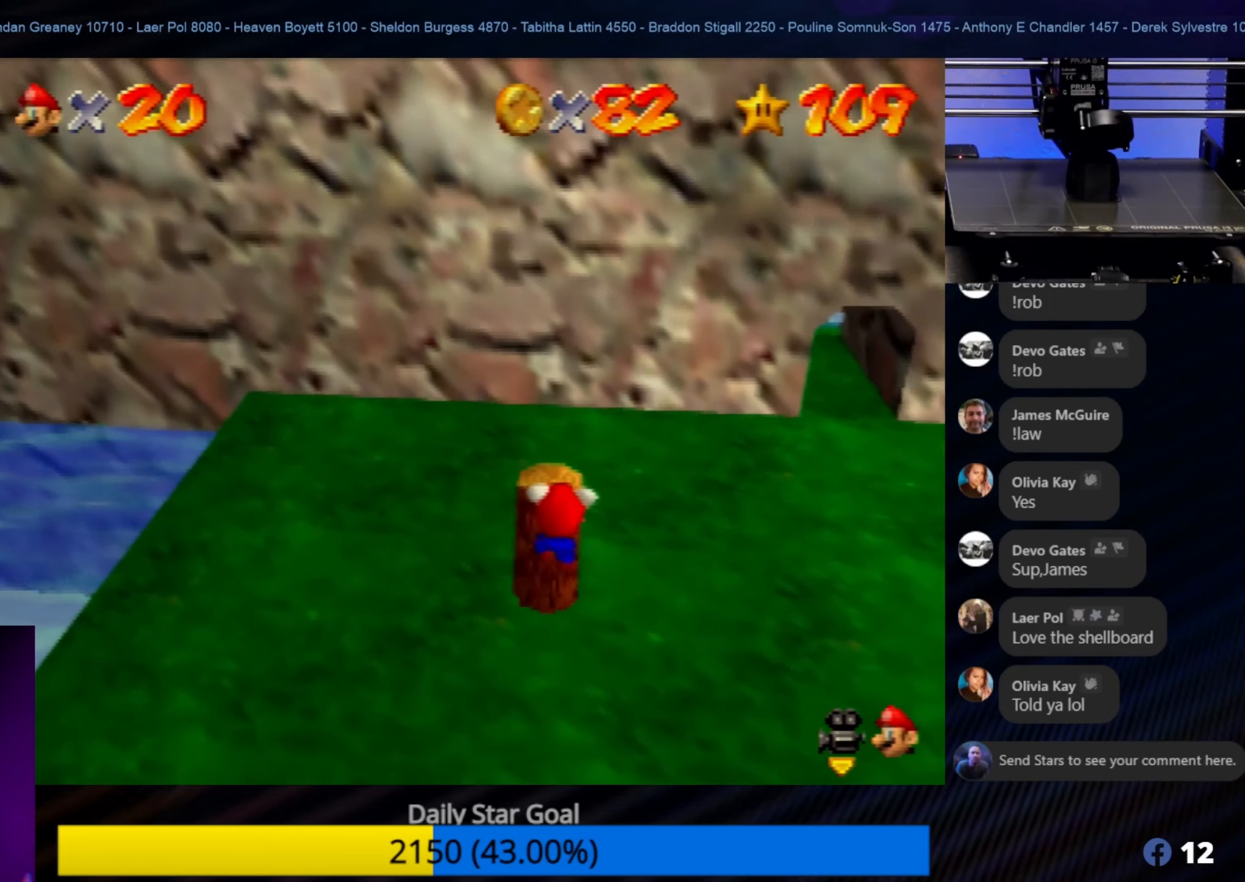
{"buttons": [], "left_stick": "up", "events": [[134, "left_stick", "center"], [317, "left_stick", "up"]]}
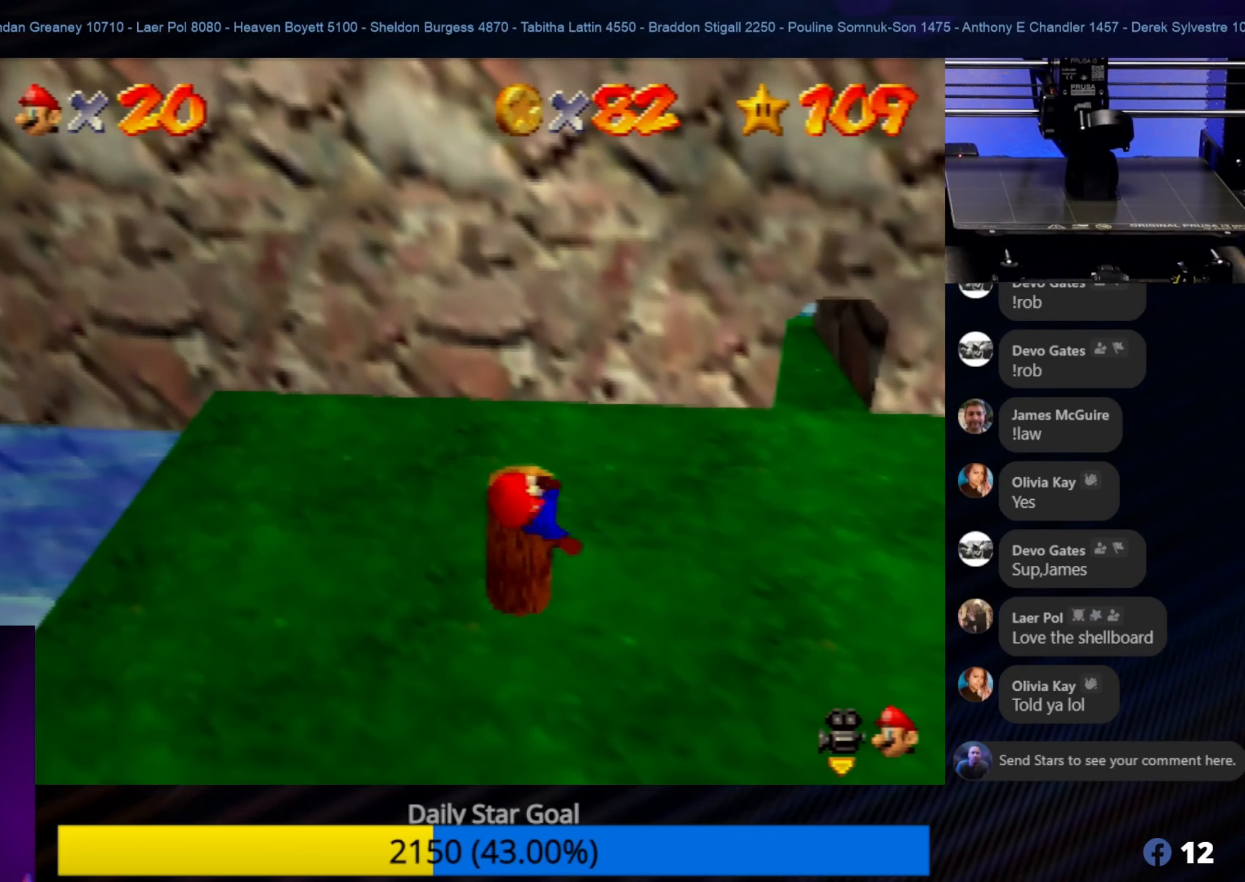
{"buttons": [], "left_stick": "center", "events": [[17, "left_stick", "center"]]}
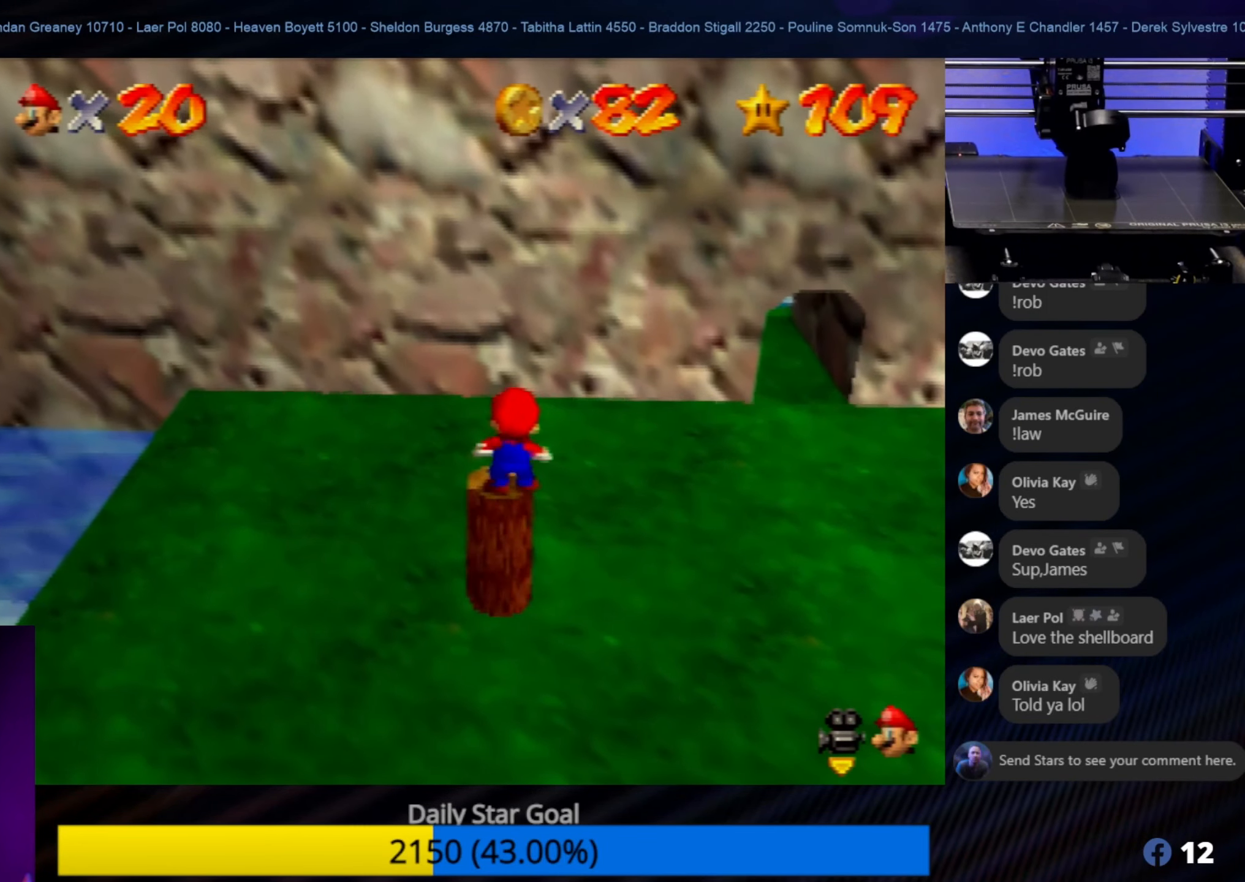
{"buttons": ["Z"], "left_stick": "center", "events": [[134, "A", "down"], [367, "Z", "down"], [400, "A", "up"]]}
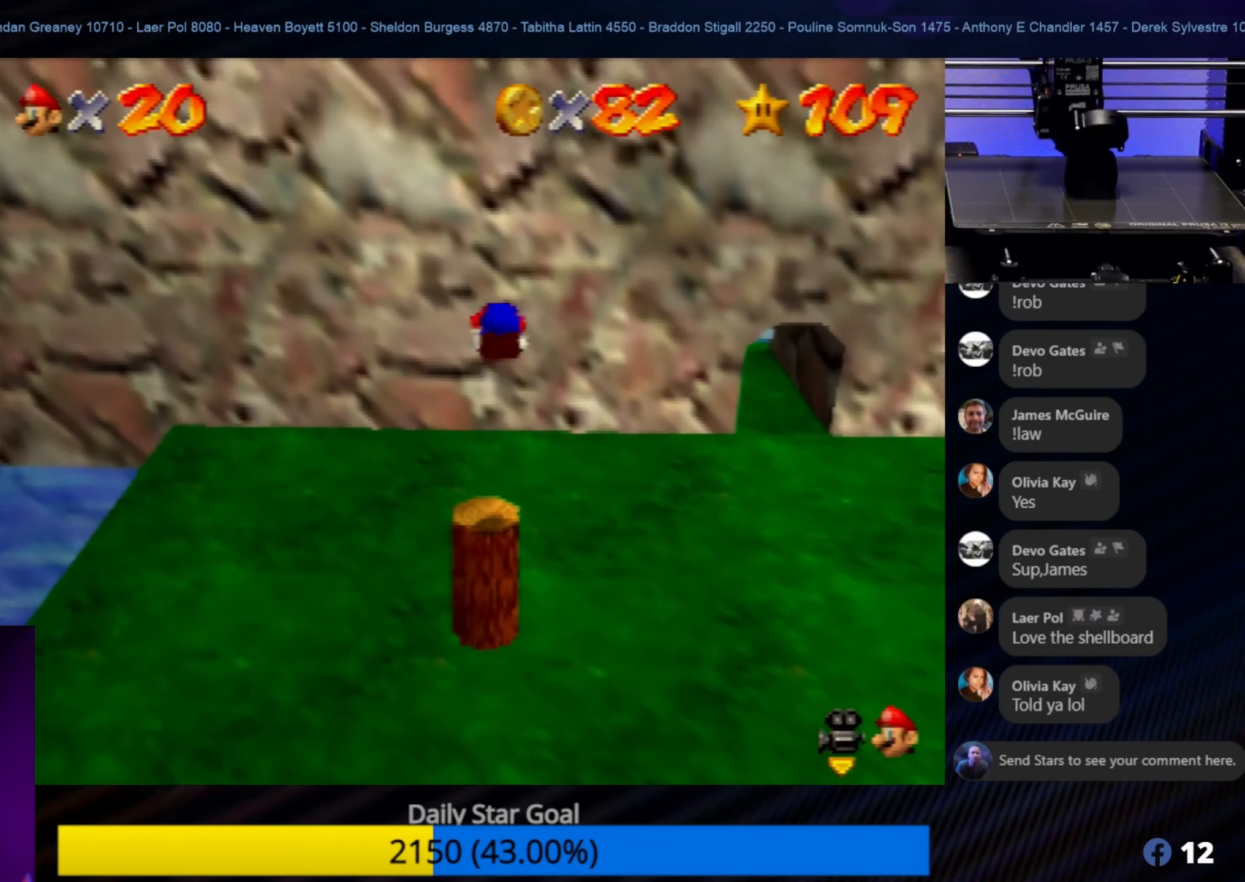
{"buttons": ["Z"], "left_stick": "center", "events": []}
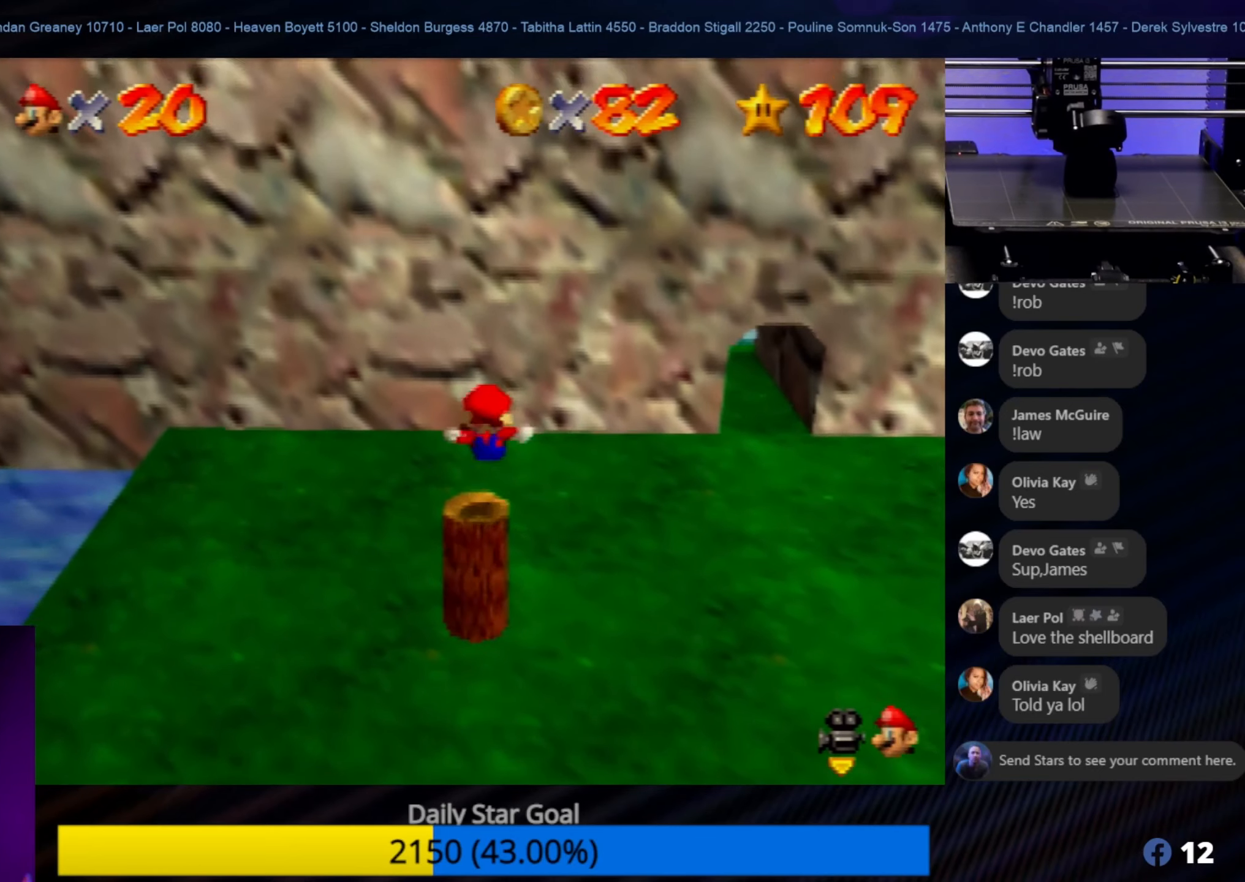
{"buttons": [], "left_stick": "center", "events": [[250, "A", "down"], [283, "Z", "up"], [450, "A", "up"]]}
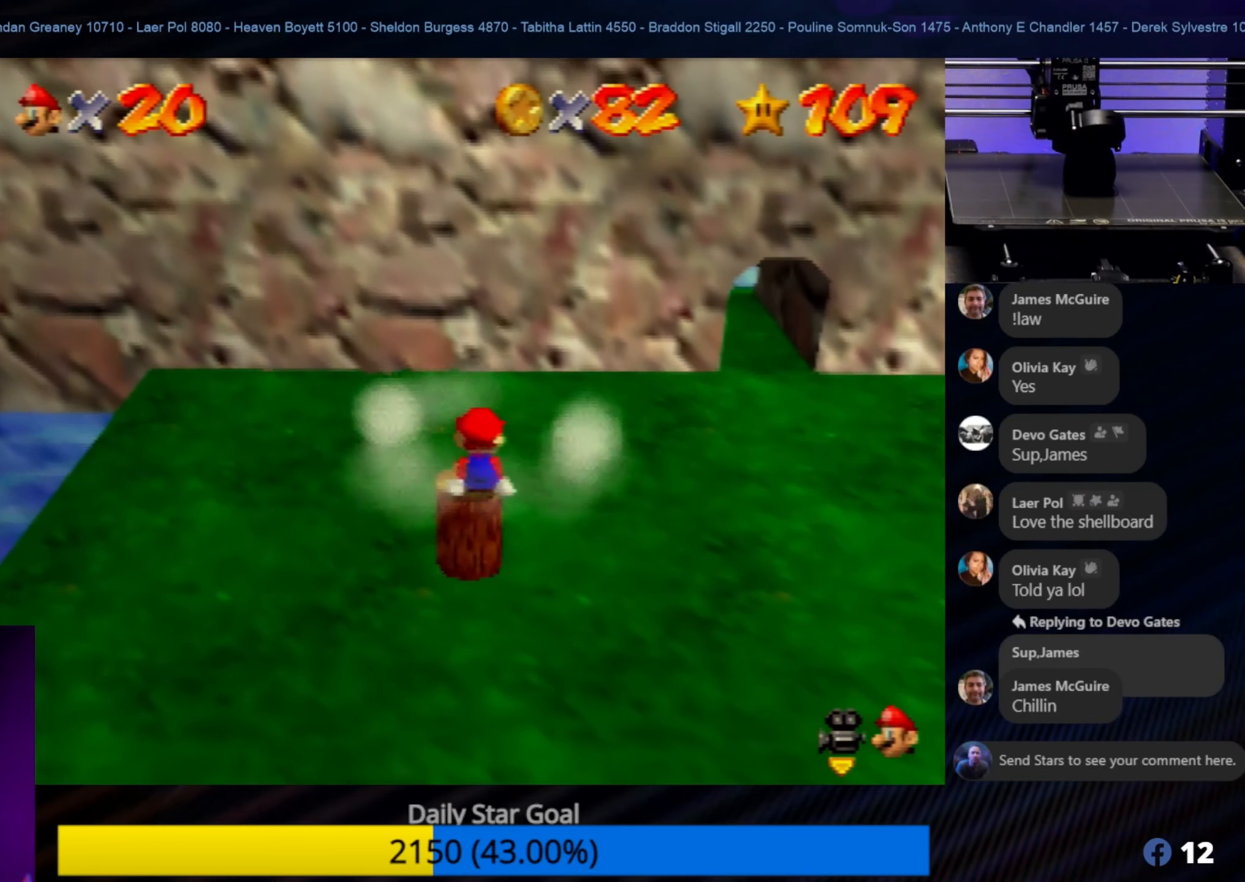
{"buttons": [], "left_stick": "center", "events": [[16, "Z", "down"], [450, "Z", "up"]]}
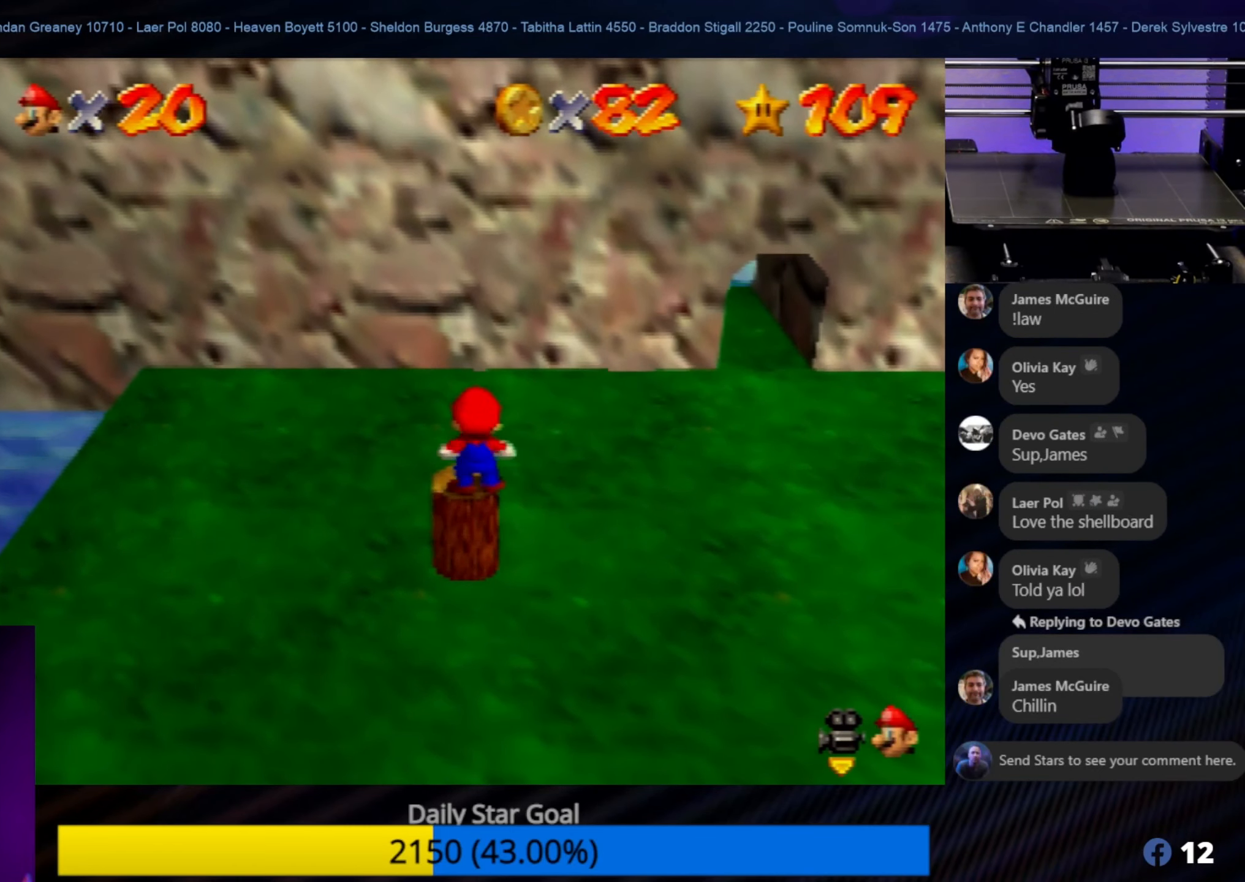
{"buttons": ["Z"], "left_stick": "center", "events": [[16, "A", "down"], [183, "A", "up"], [250, "Z", "down"]]}
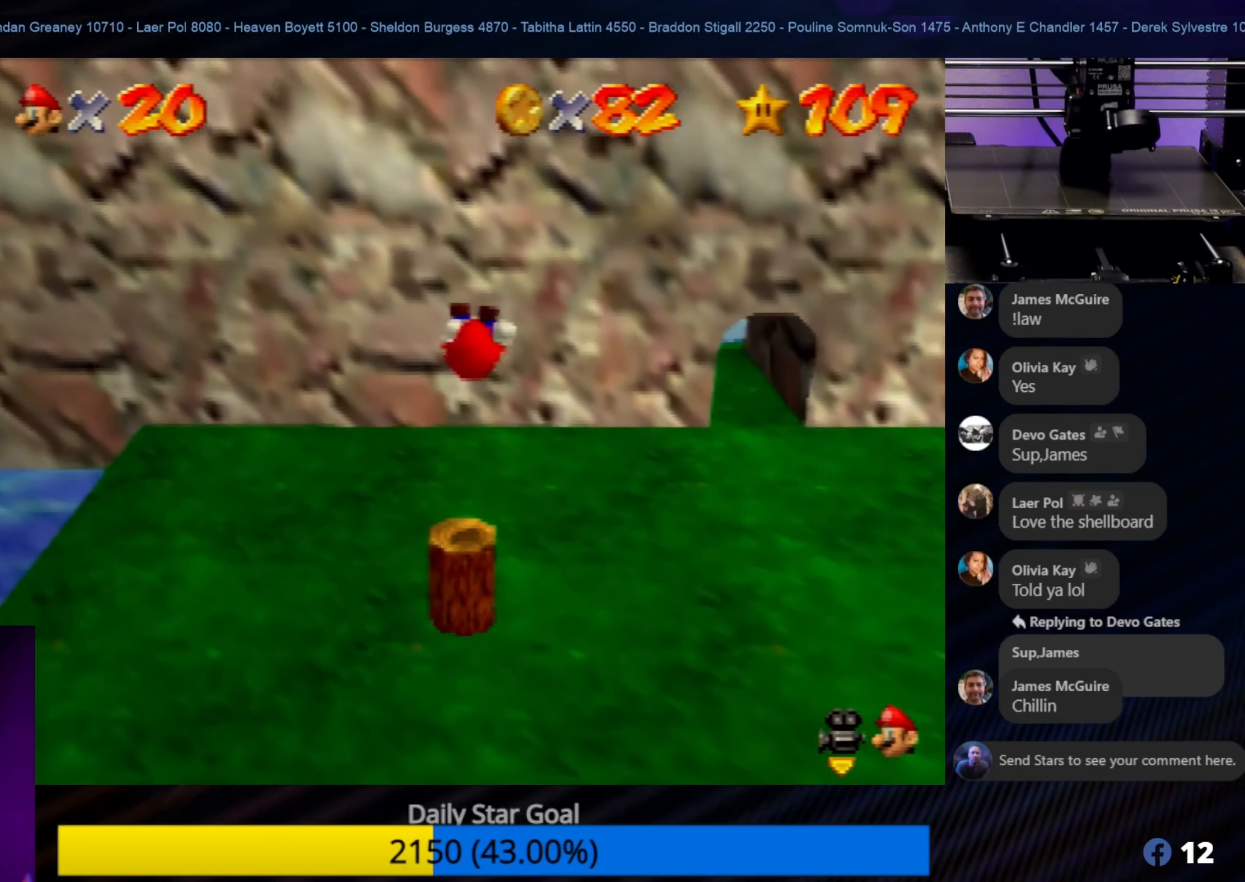
{"buttons": ["Z"], "left_stick": "center", "events": []}
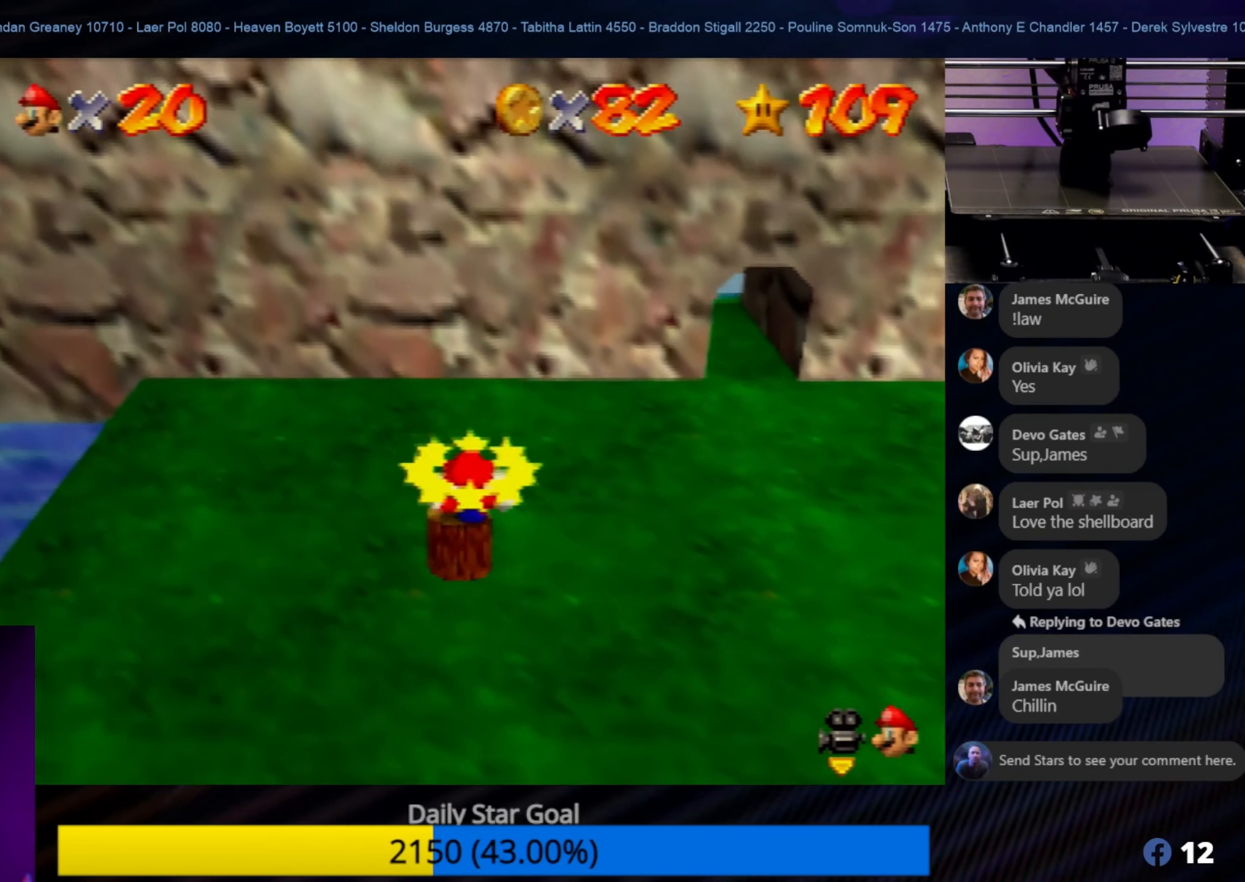
{"buttons": ["Z"], "left_stick": "center", "events": [[150, "A", "down"], [150, "Z", "up"], [316, "A", "up"], [416, "Z", "down"]]}
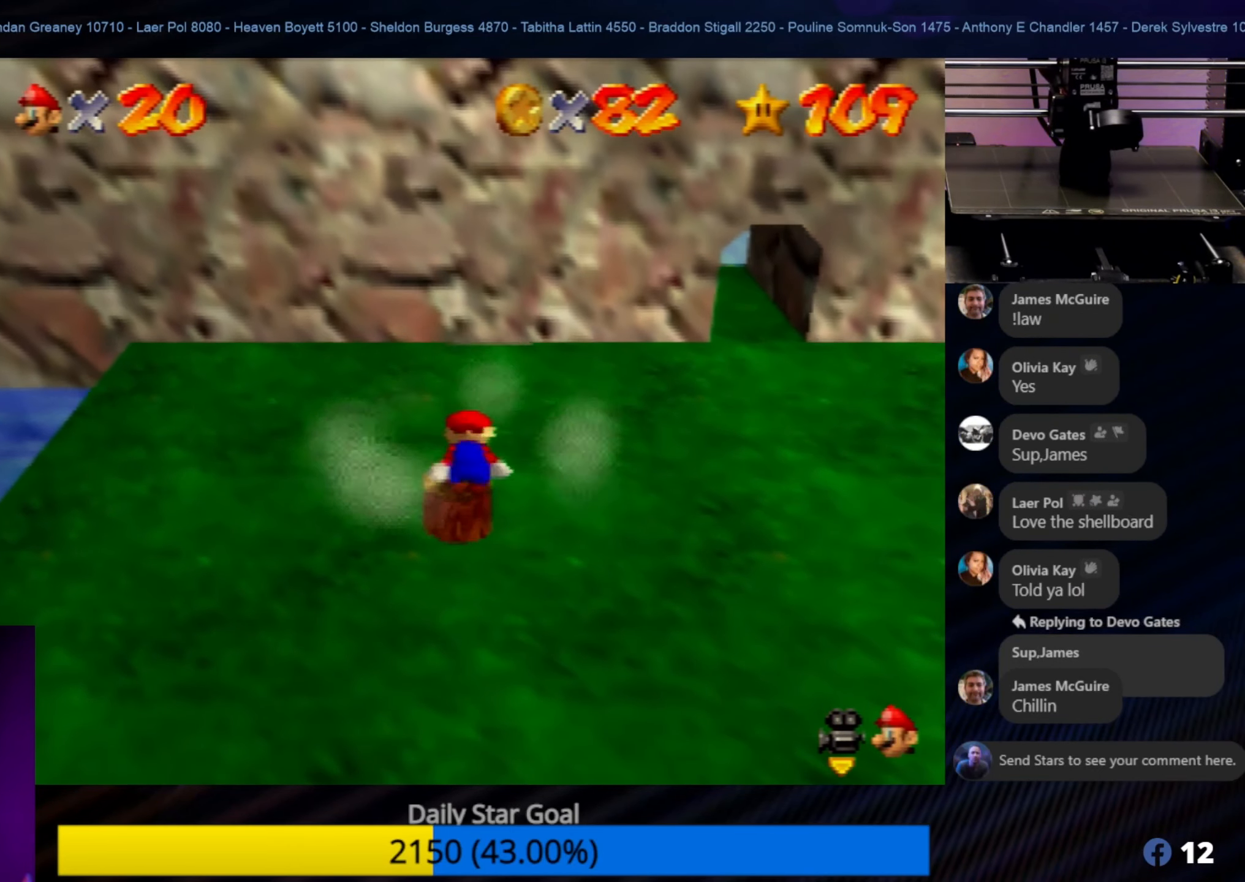
{"buttons": ["Z"], "left_stick": "center", "events": [[116, "A", "down"], [150, "Z", "up"], [316, "A", "up"], [350, "Z", "down"]]}
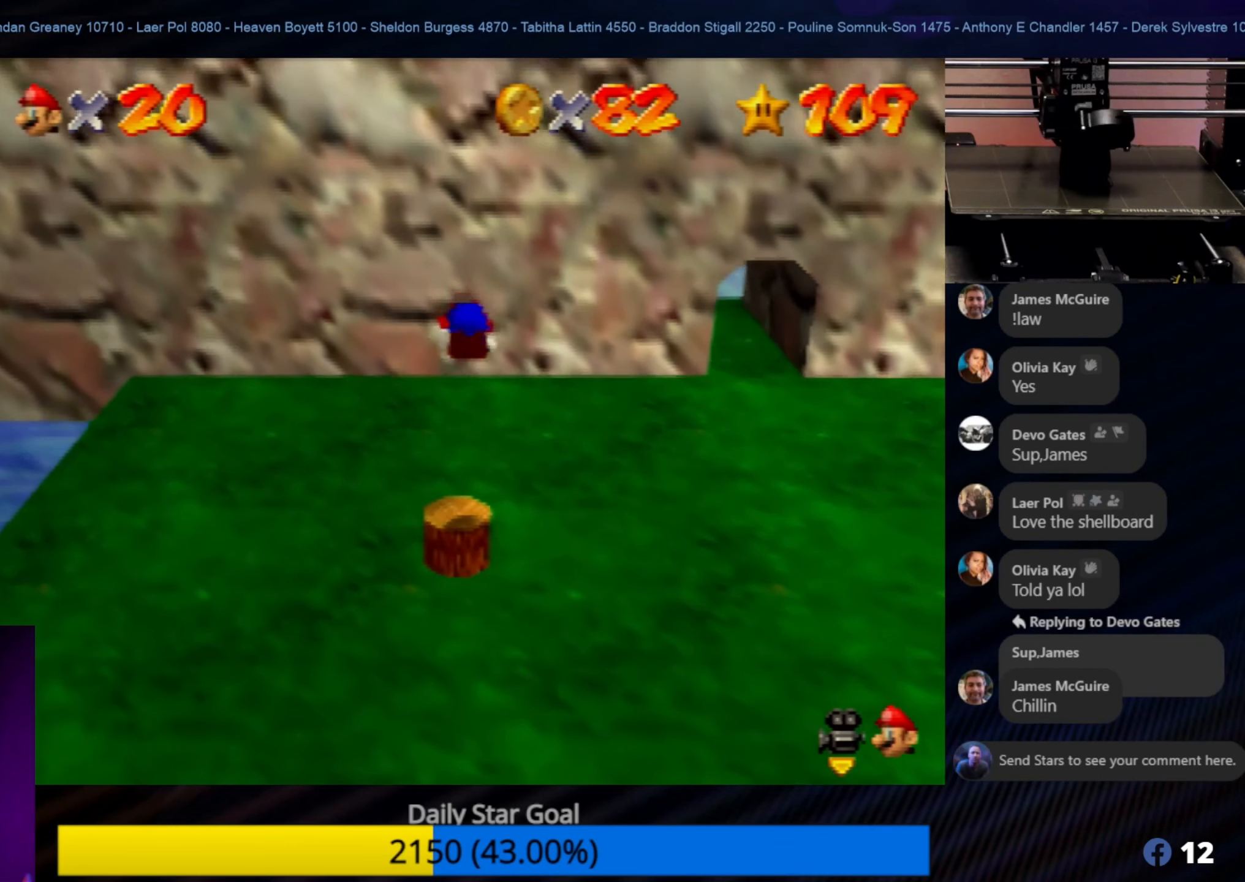
{"buttons": ["Z"], "left_stick": "center", "events": []}
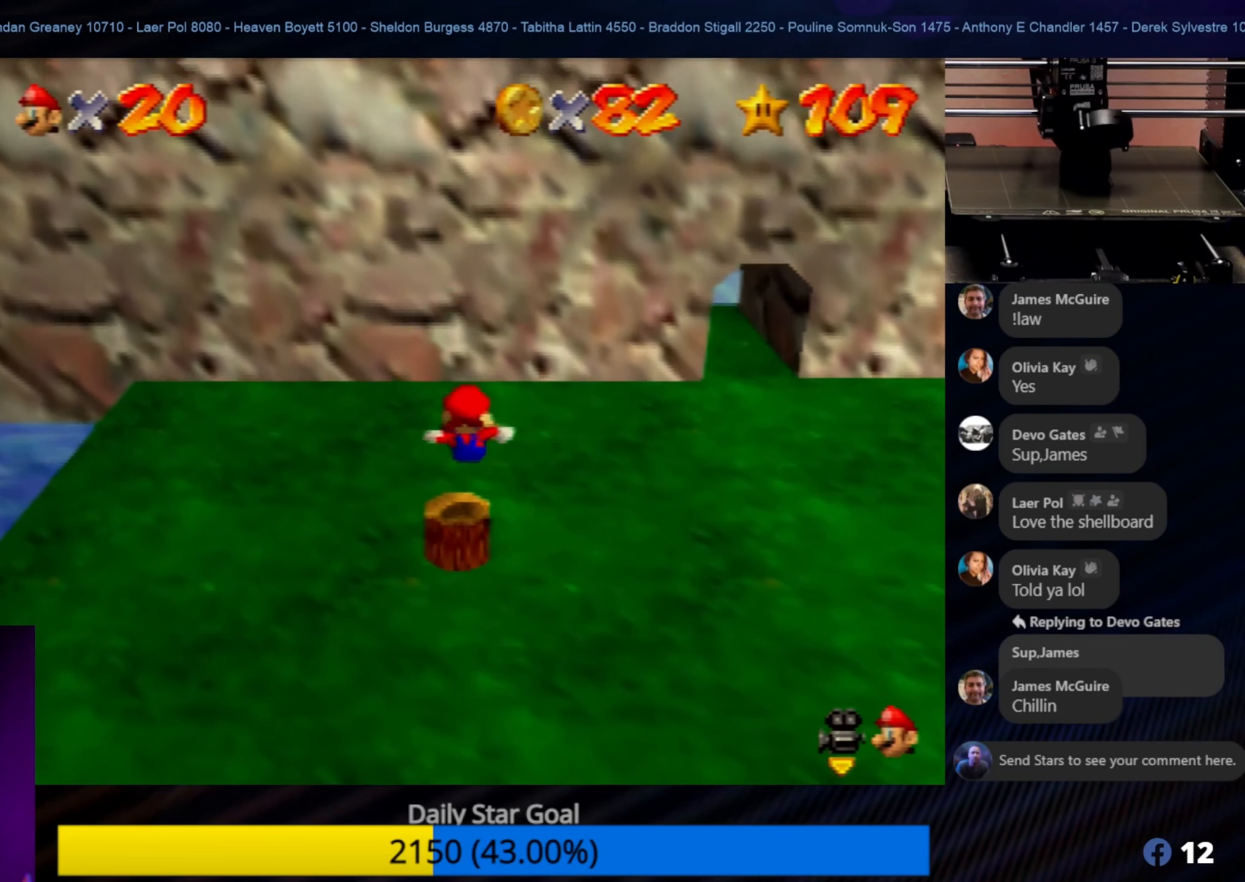
{"buttons": [], "left_stick": "center", "events": [[300, "Z", "up"]]}
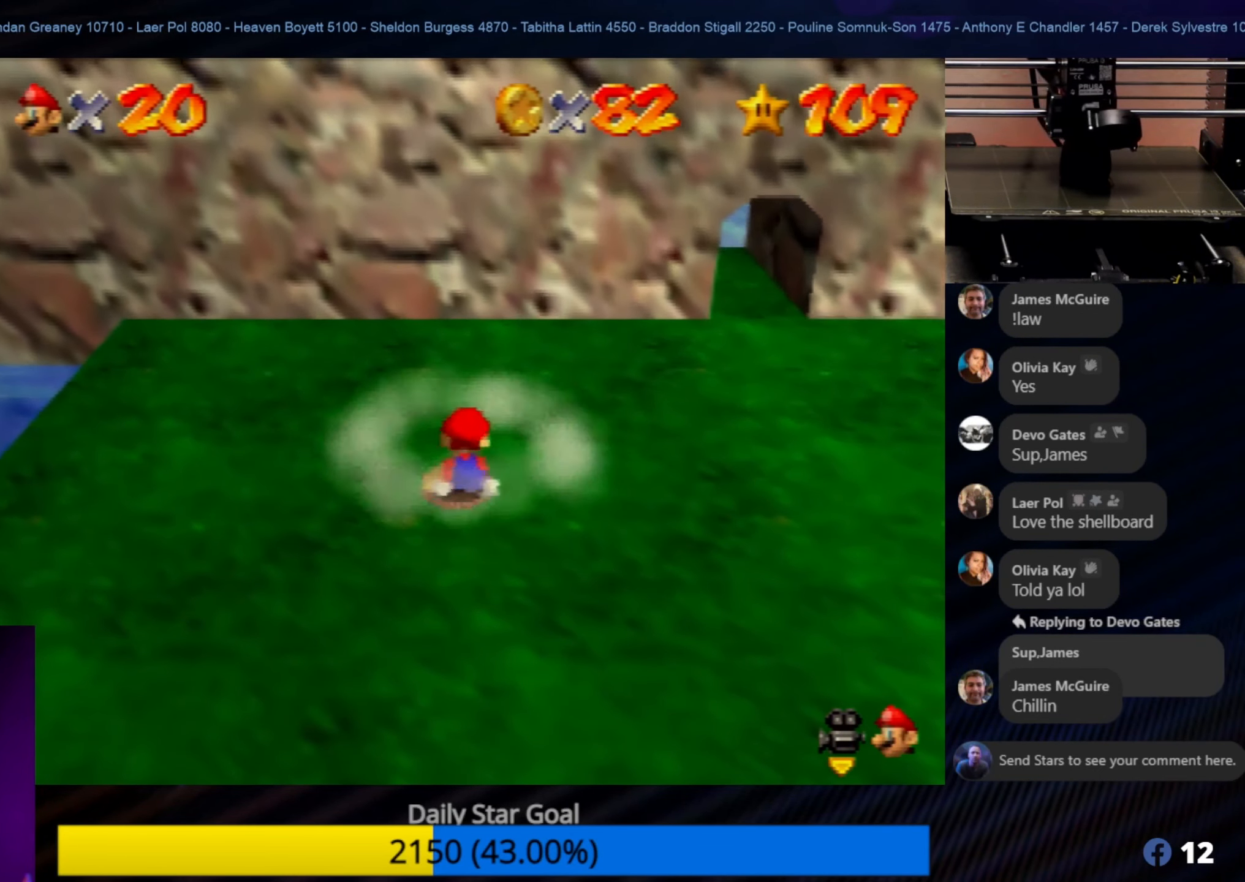
{"buttons": [], "left_stick": "center", "events": []}
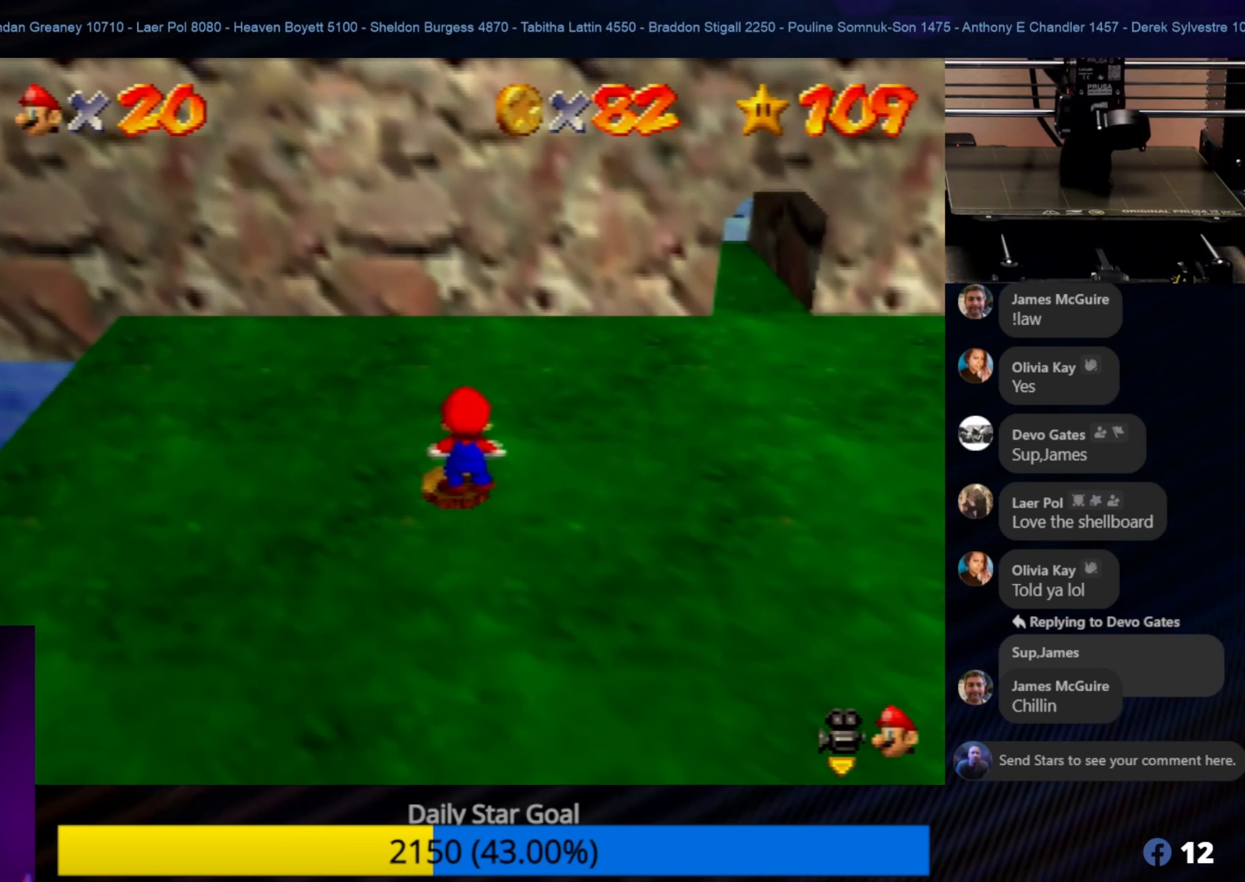
{"buttons": [], "left_stick": "center", "events": [[350, "A", "down"], [500, "A", "up"]]}
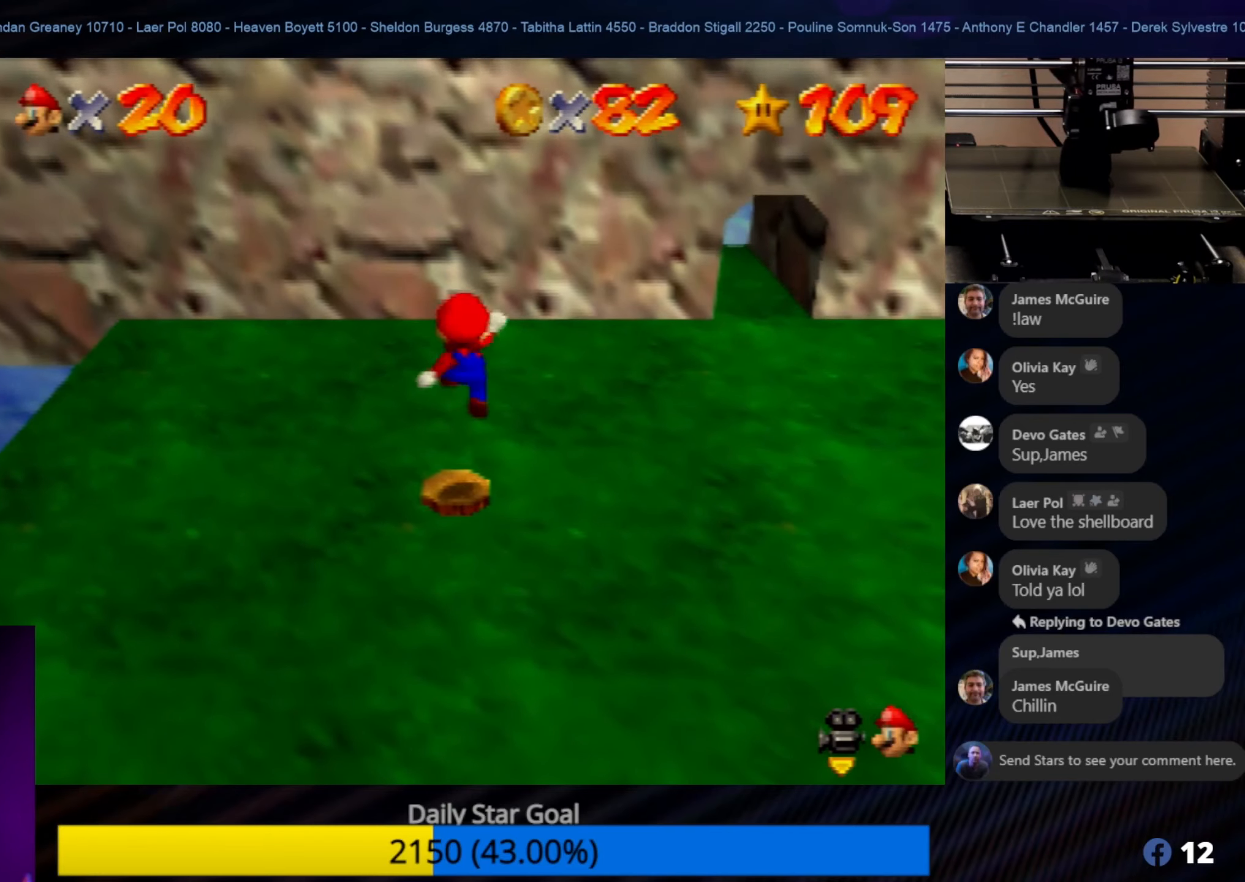
{"buttons": ["Z"], "left_stick": "center", "events": [[33, "Z", "down"]]}
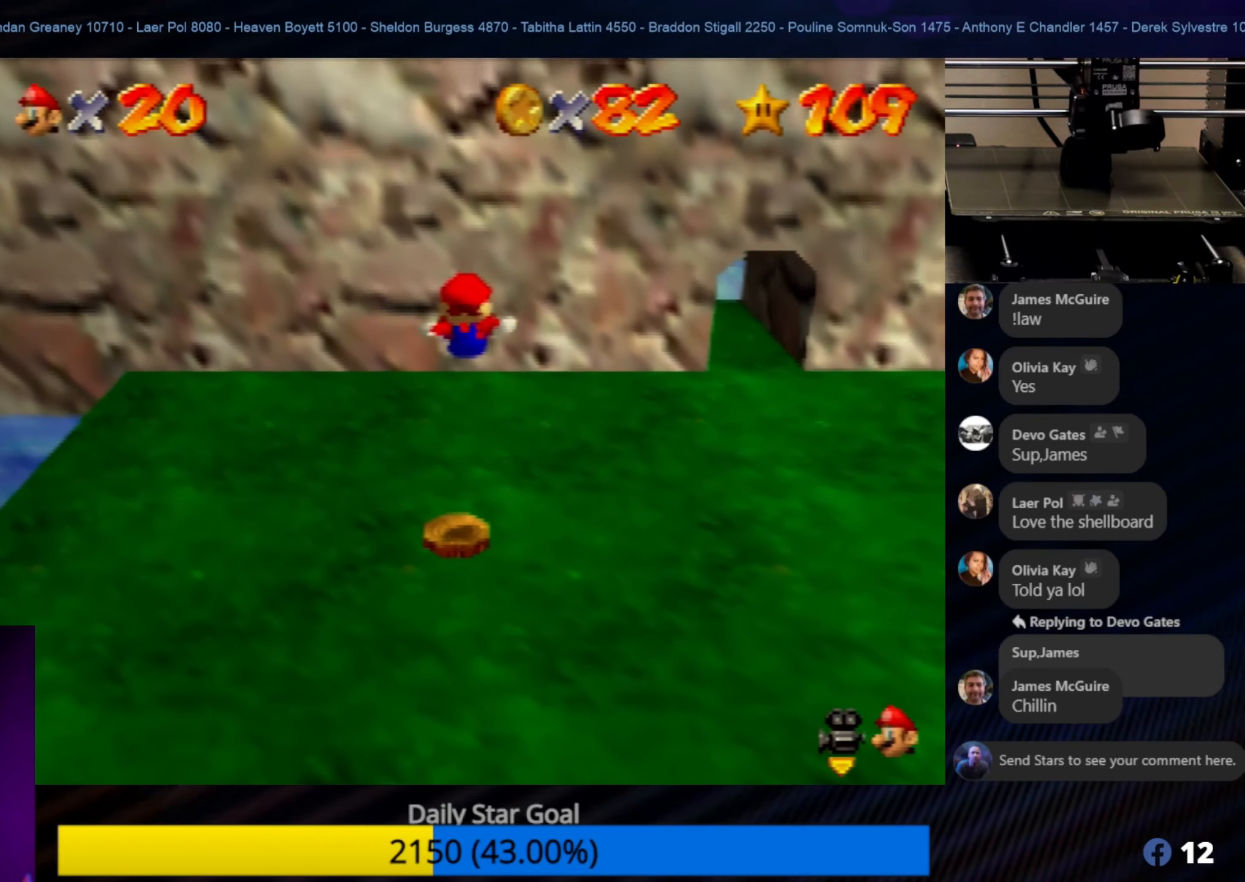
{"buttons": [], "left_stick": "center", "events": [[467, "Z", "up"]]}
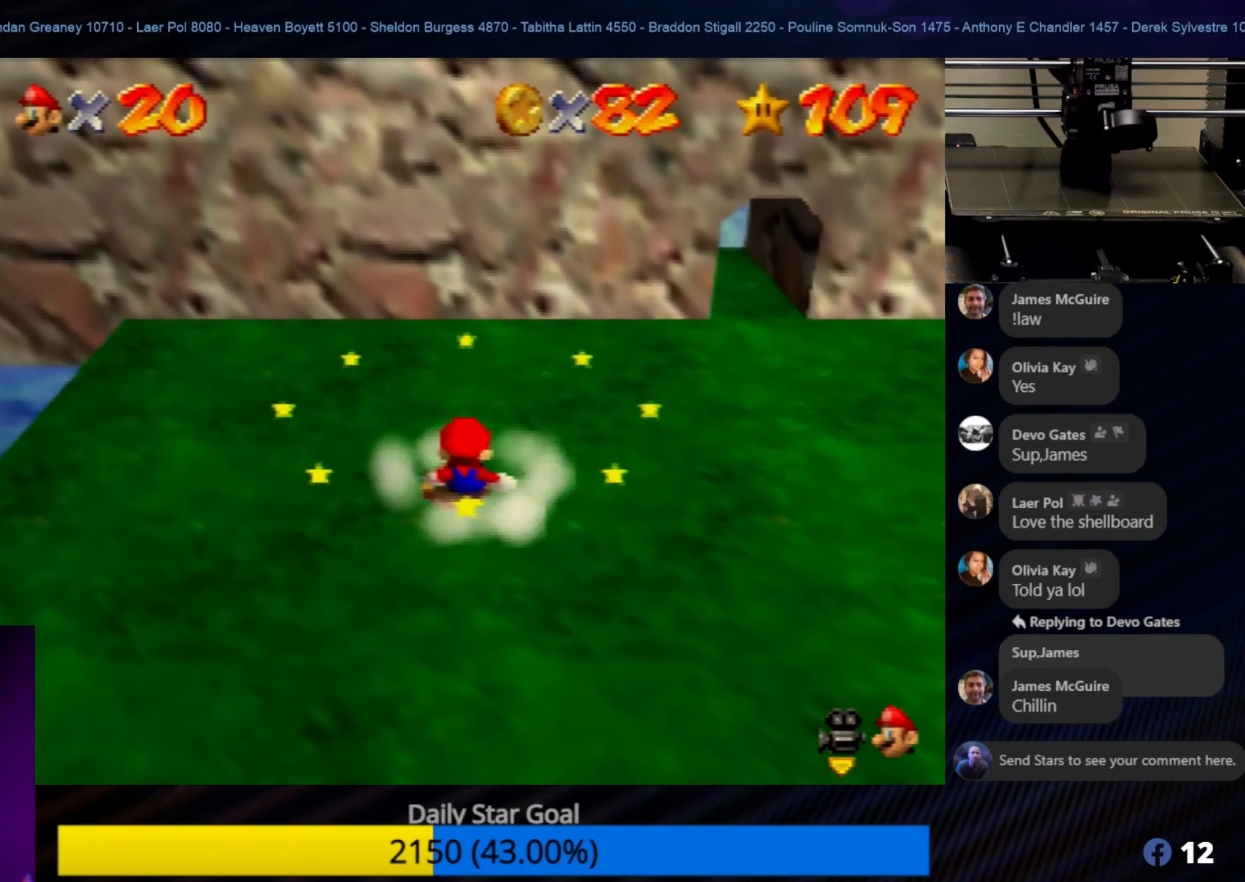
{"buttons": [], "left_stick": "center", "events": []}
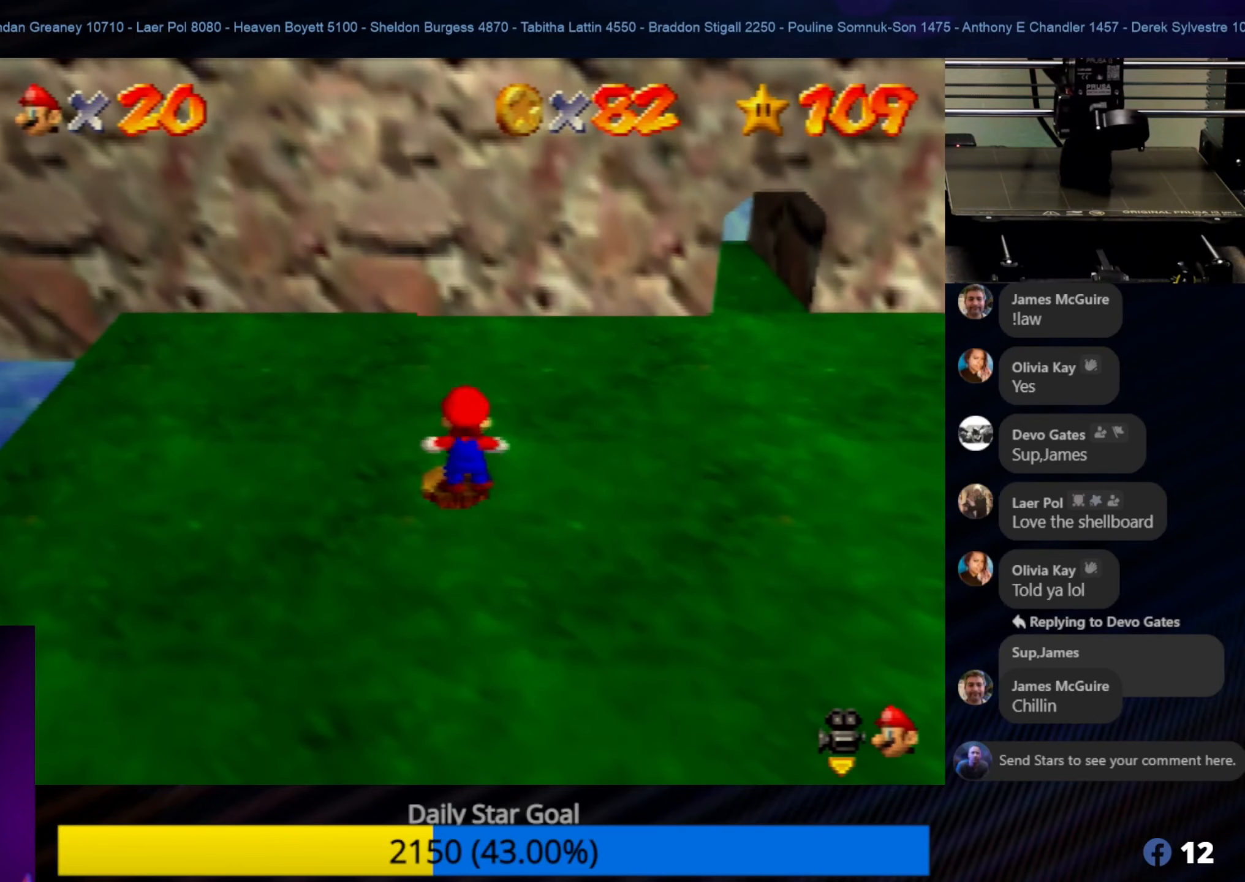
{"buttons": [], "left_stick": "down-left", "events": [[367, "left_stick", "down-left"]]}
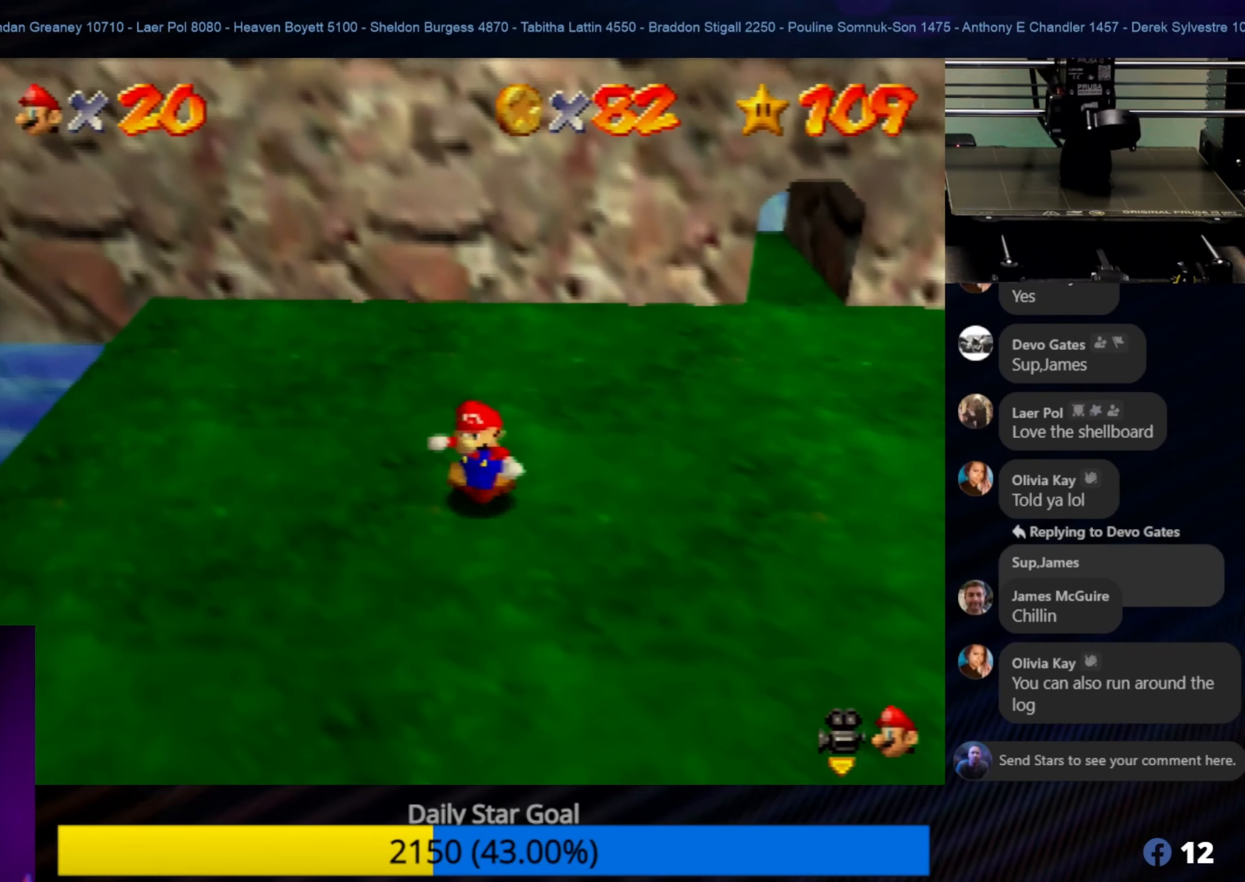
{"buttons": ["C_RIGHT"], "left_stick": "down-left", "events": [[267, "C_RIGHT", "down"], [433, "C_RIGHT", "up"], [500, "C_RIGHT", "down"]]}
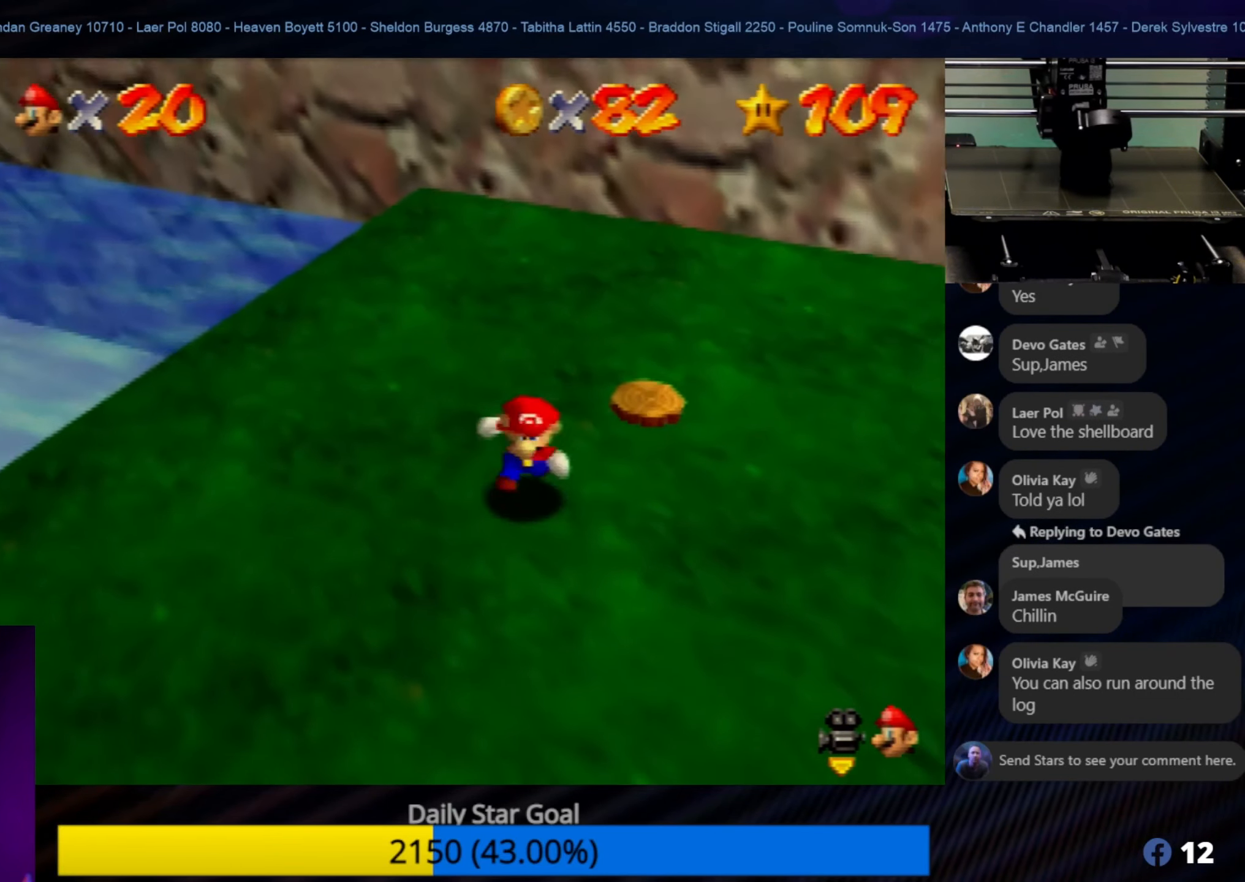
{"buttons": [], "left_stick": "left", "events": [[100, "C_RIGHT", "up"], [233, "left_stick", "left"]]}
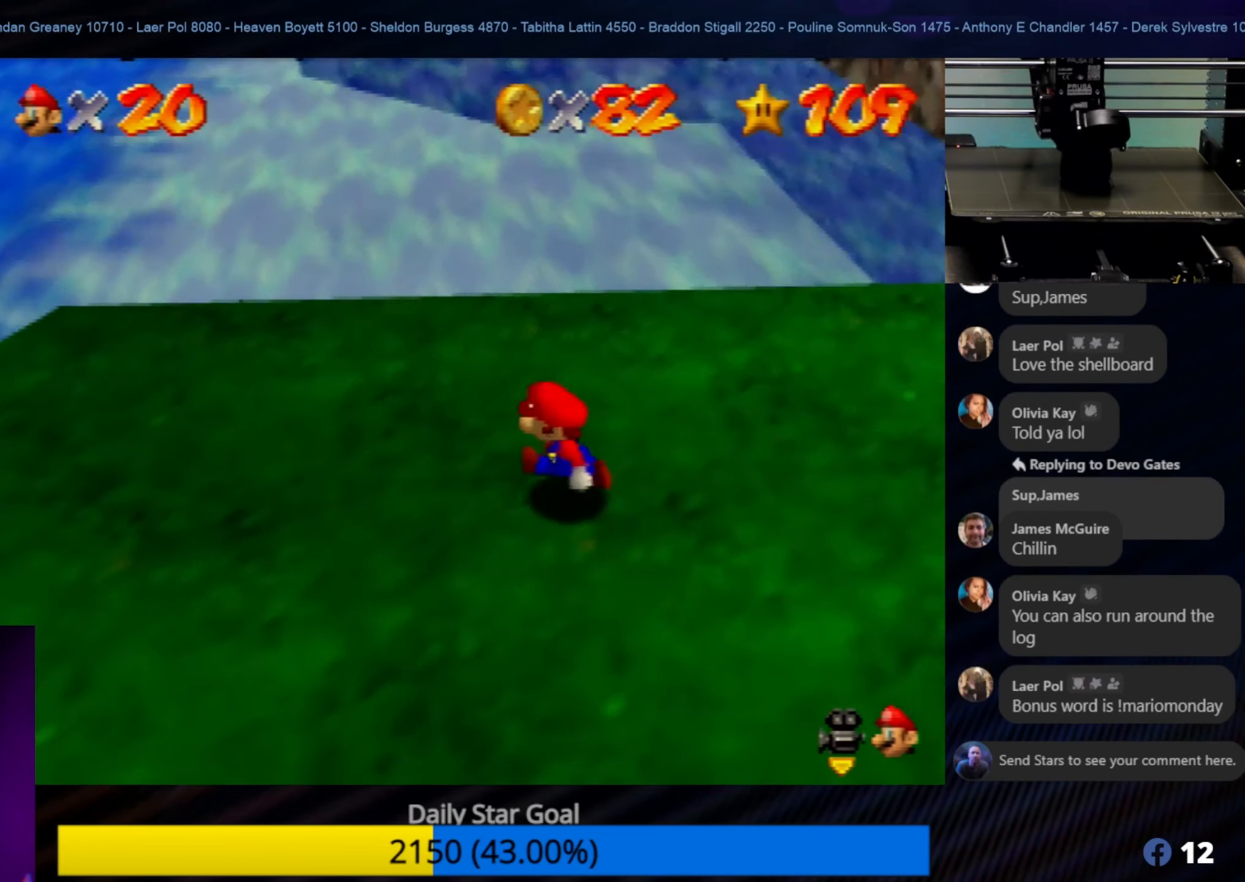
{"buttons": [], "left_stick": "up-right", "events": [[333, "left_stick", "up-left"], [467, "left_stick", "up-right"]]}
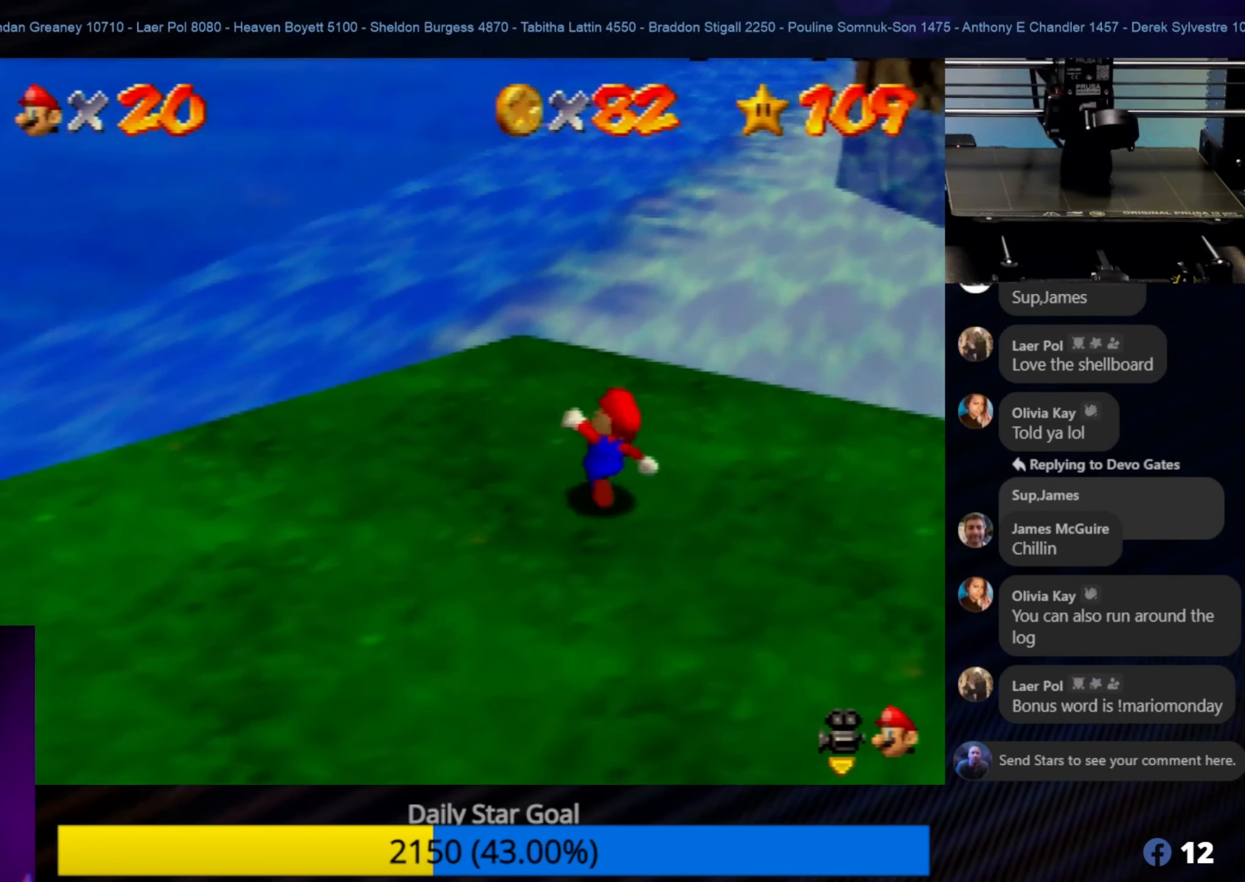
{"buttons": [], "left_stick": "center", "events": [[100, "left_stick", "center"], [200, "C_UP", "down"], [300, "C_UP", "up"]]}
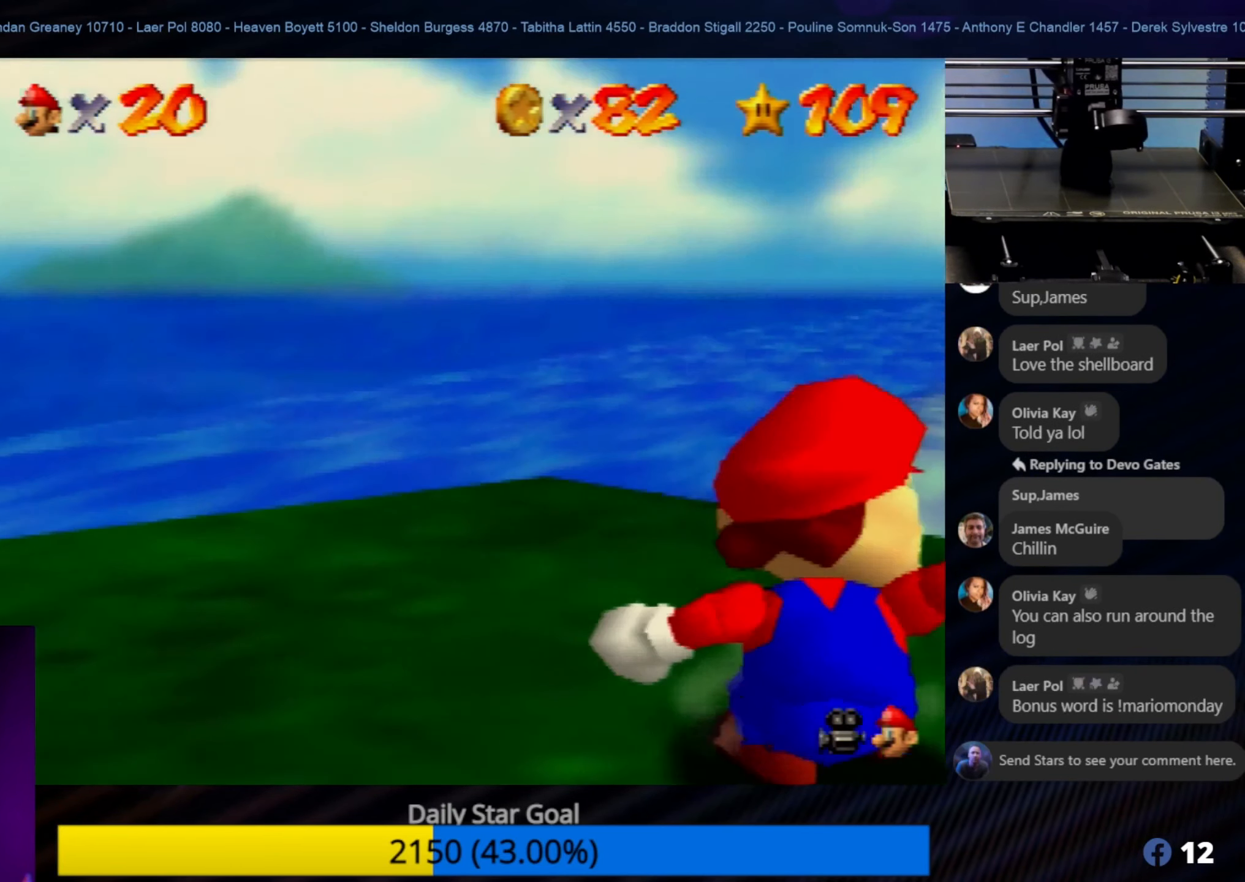
{"buttons": [], "left_stick": "up-right", "events": [[233, "left_stick", "right"], [467, "left_stick", "up-right"]]}
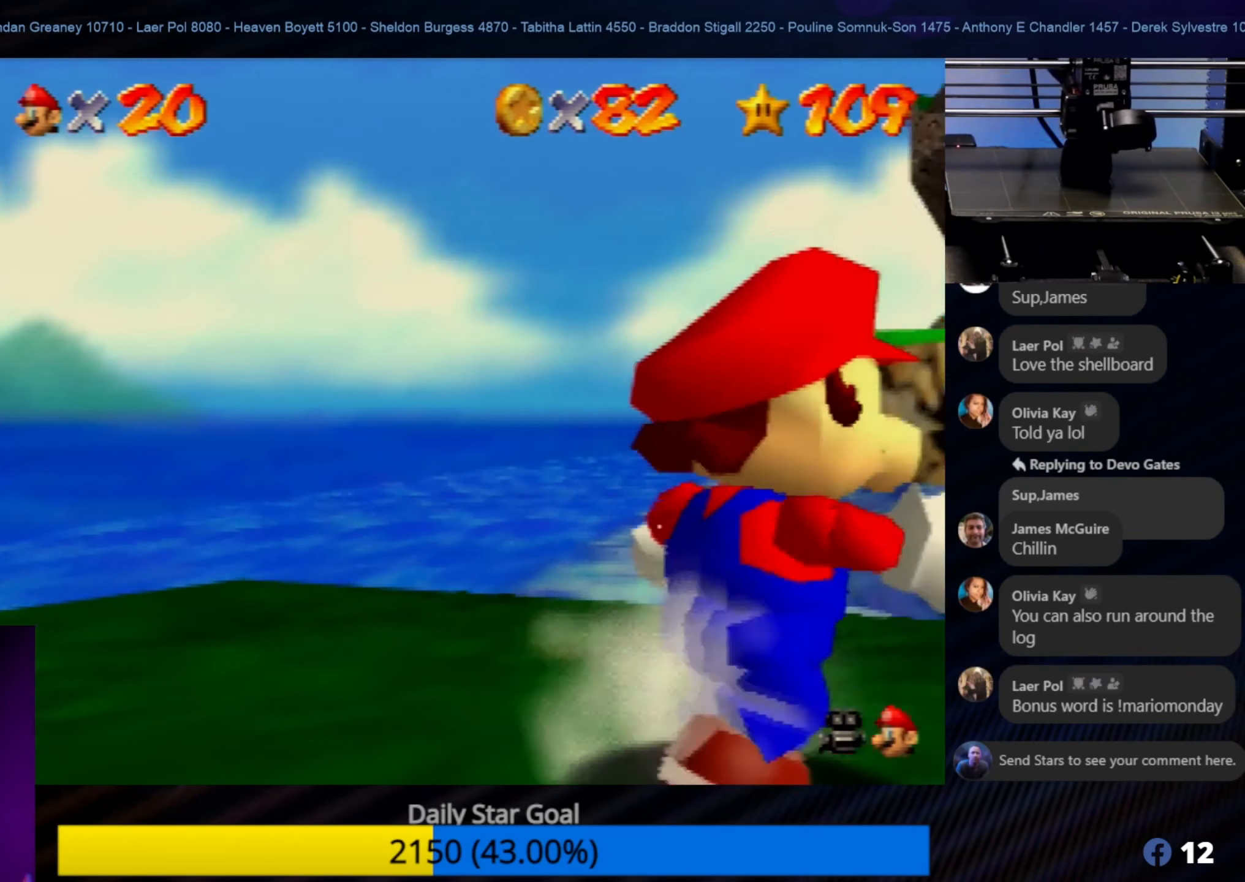
{"buttons": [], "left_stick": "center", "events": [[200, "left_stick", "center"]]}
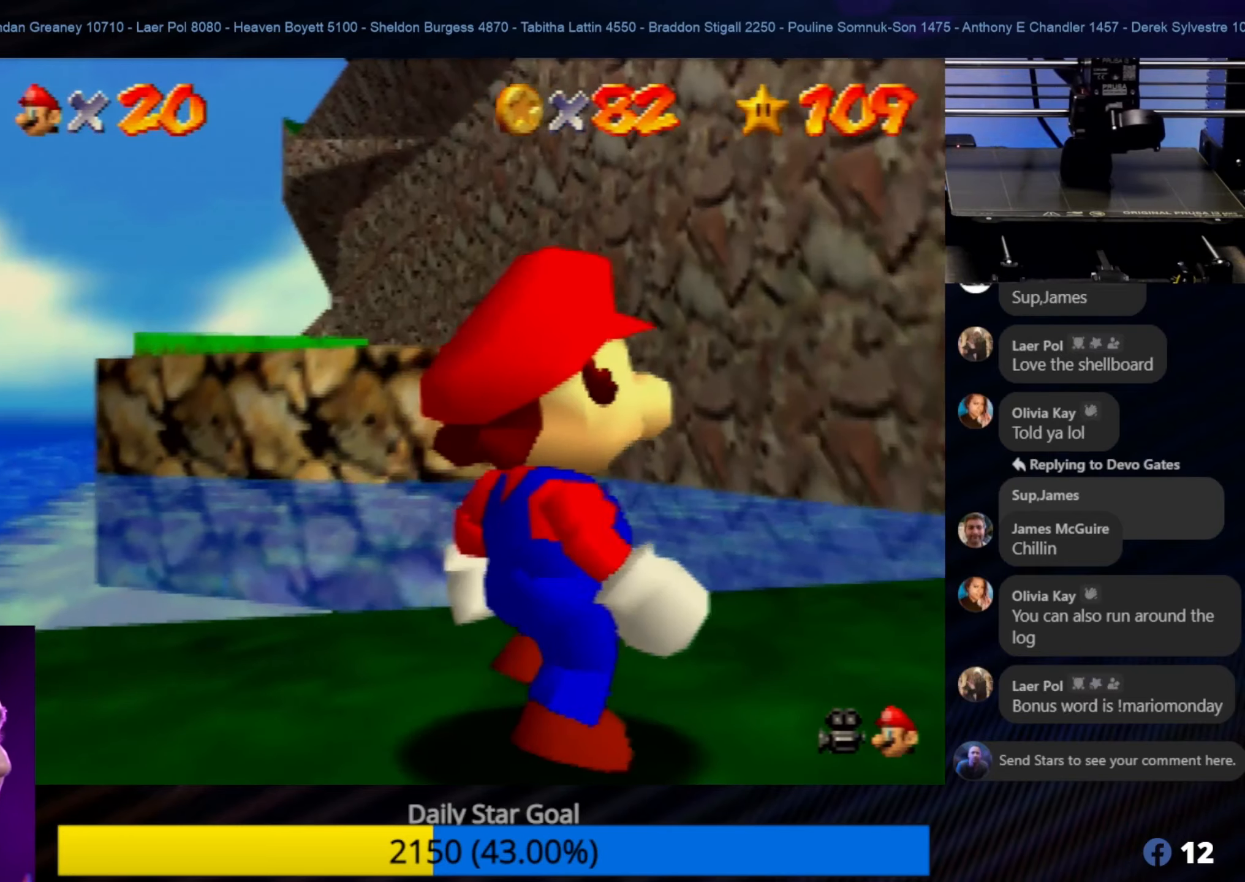
{"buttons": [], "left_stick": "center", "events": []}
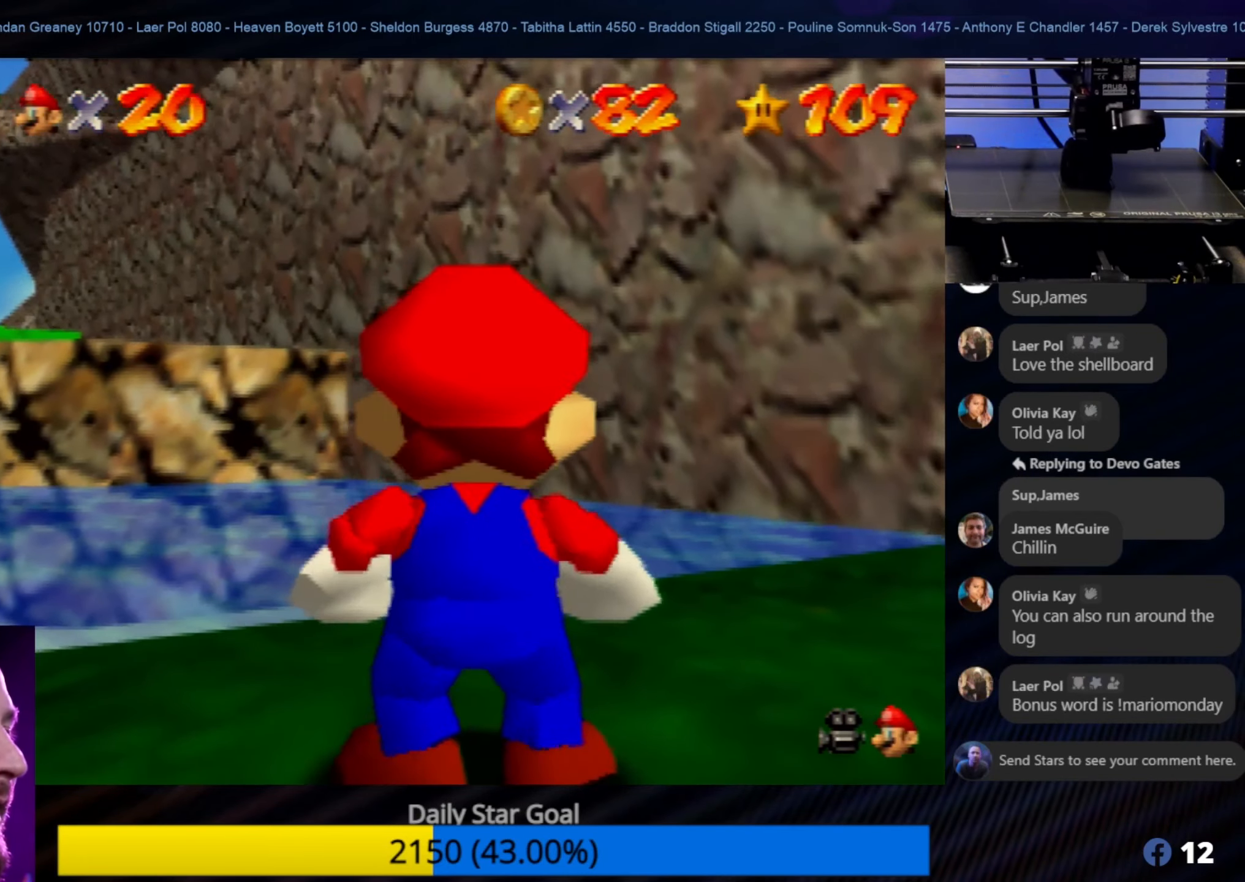
{"buttons": [], "left_stick": "right", "events": [[134, "left_stick", "down-right"], [200, "left_stick", "right"], [384, "A", "down"], [500, "A", "up"]]}
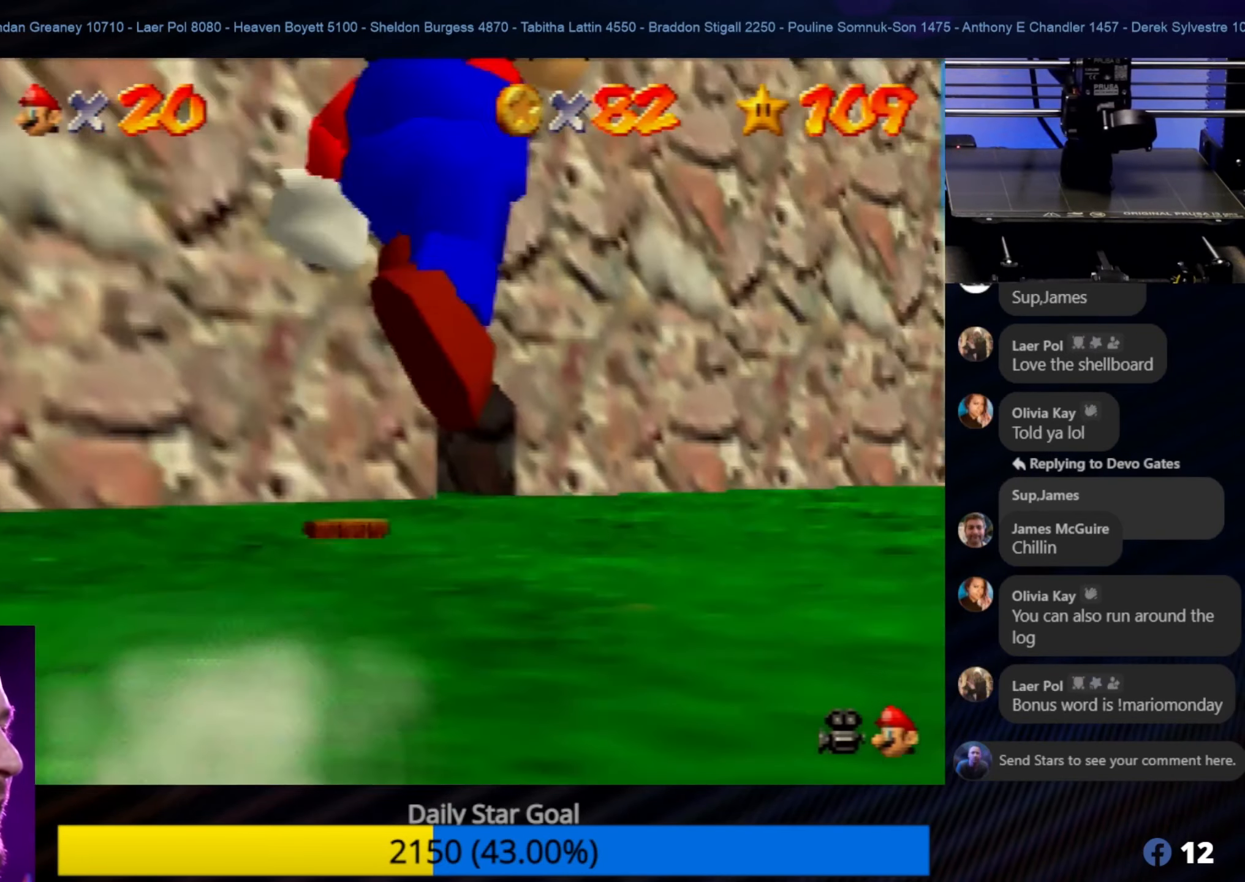
{"buttons": [], "left_stick": "up-left", "events": [[34, "left_stick", "center"], [267, "left_stick", "up-left"]]}
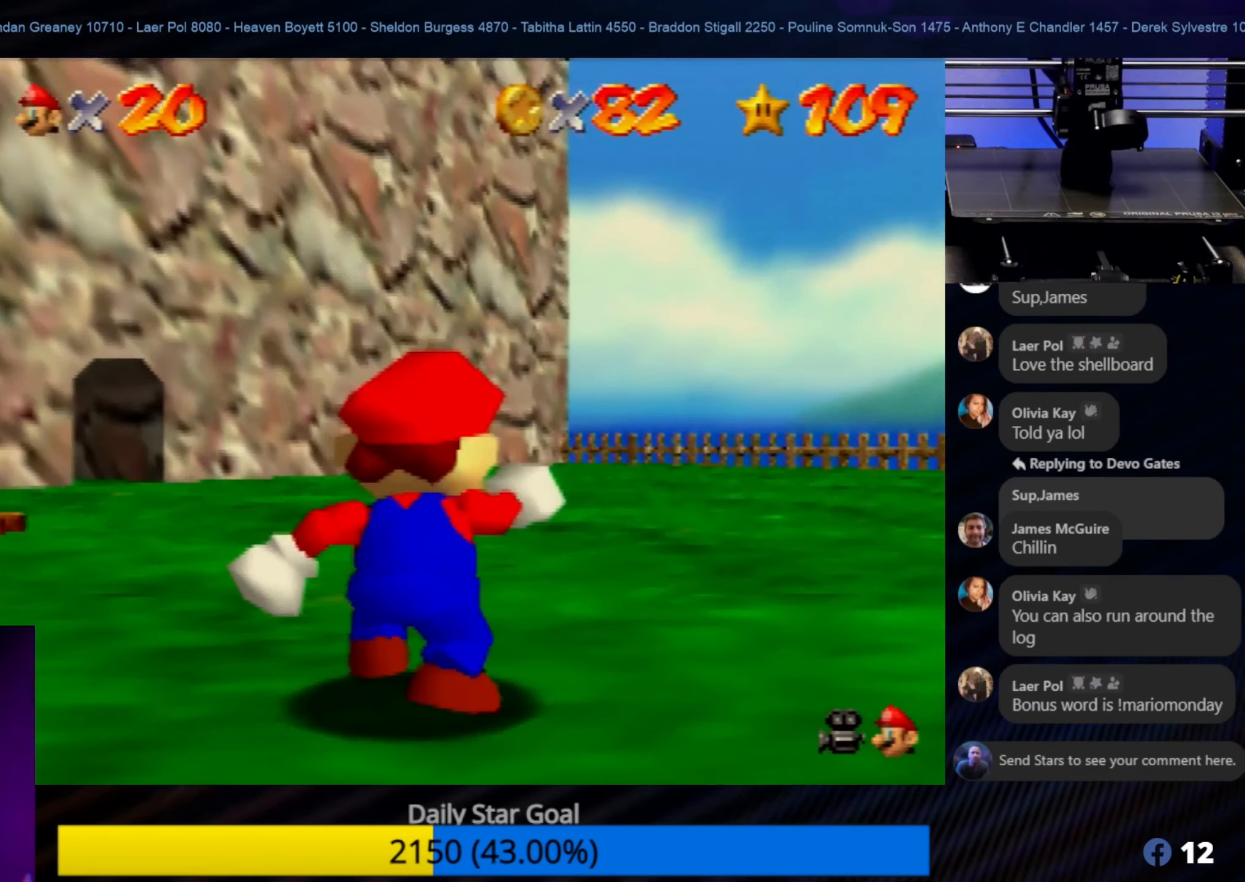
{"buttons": [], "left_stick": "up-left", "events": [[200, "left_stick", "up"], [384, "left_stick", "up-left"]]}